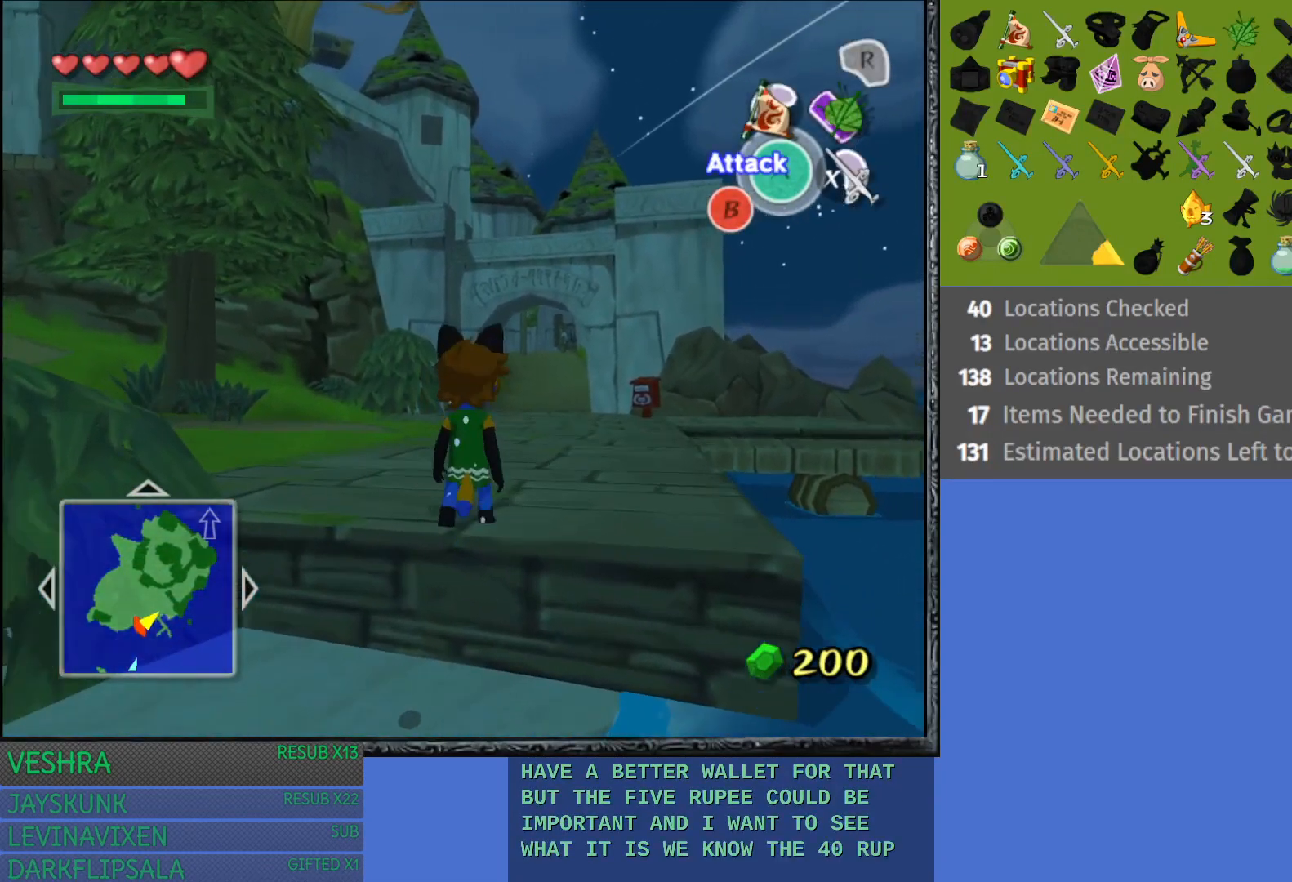
Gameplay with a controller (PlayStation layout); each line is a JSON object with the inputs held at the frame after it. "events" lists button and stick changes between this image and that frame as [ms after this image, input, new state], when the widget could be followed in between.
{"buttons": [], "left_stick": "up", "right_stick": "center", "events": [[100, "CROSS", "up"], [167, "CROSS", "down"], [267, "CROSS", "up"], [367, "CROSS", "down"], [467, "CROSS", "up"]]}
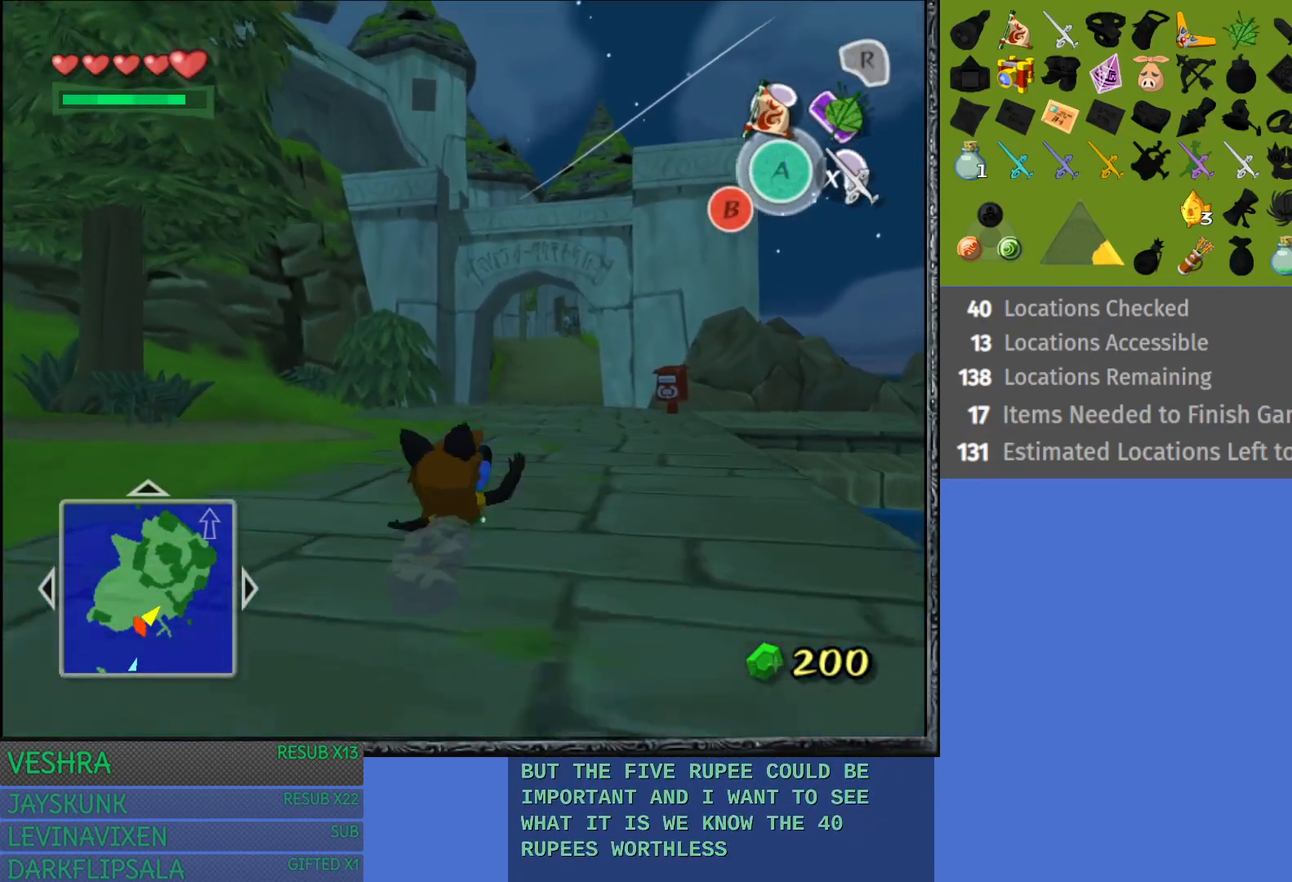
{"buttons": ["CROSS"], "left_stick": "up", "right_stick": "center", "events": [[50, "CROSS", "down"], [150, "CROSS", "up"], [250, "CROSS", "down"], [333, "CROSS", "up"], [433, "CROSS", "down"]]}
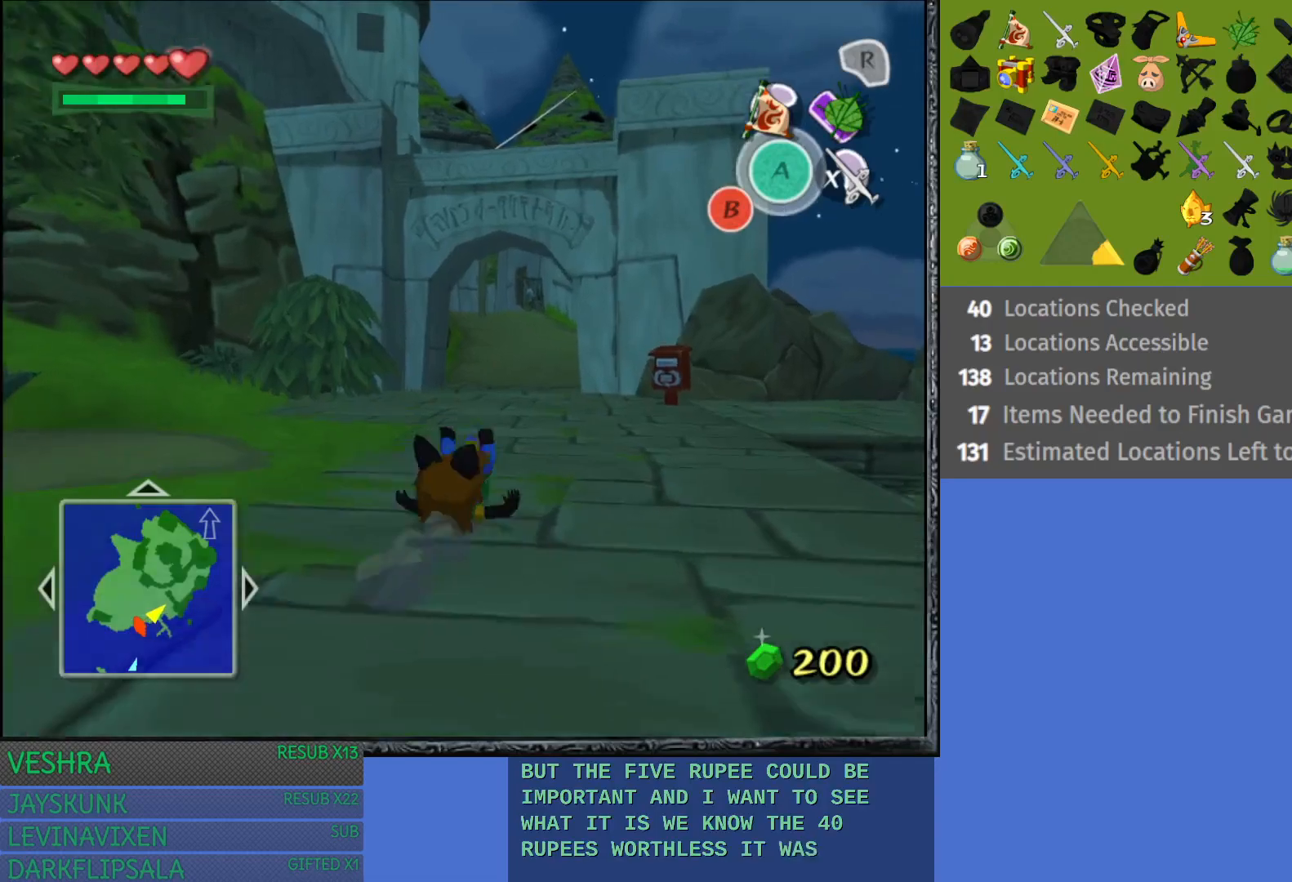
{"buttons": ["CROSS"], "left_stick": "up", "right_stick": "center", "events": [[17, "CROSS", "up"], [100, "CROSS", "down"], [200, "CROSS", "up"], [283, "CROSS", "down"], [383, "CROSS", "up"], [500, "CROSS", "down"]]}
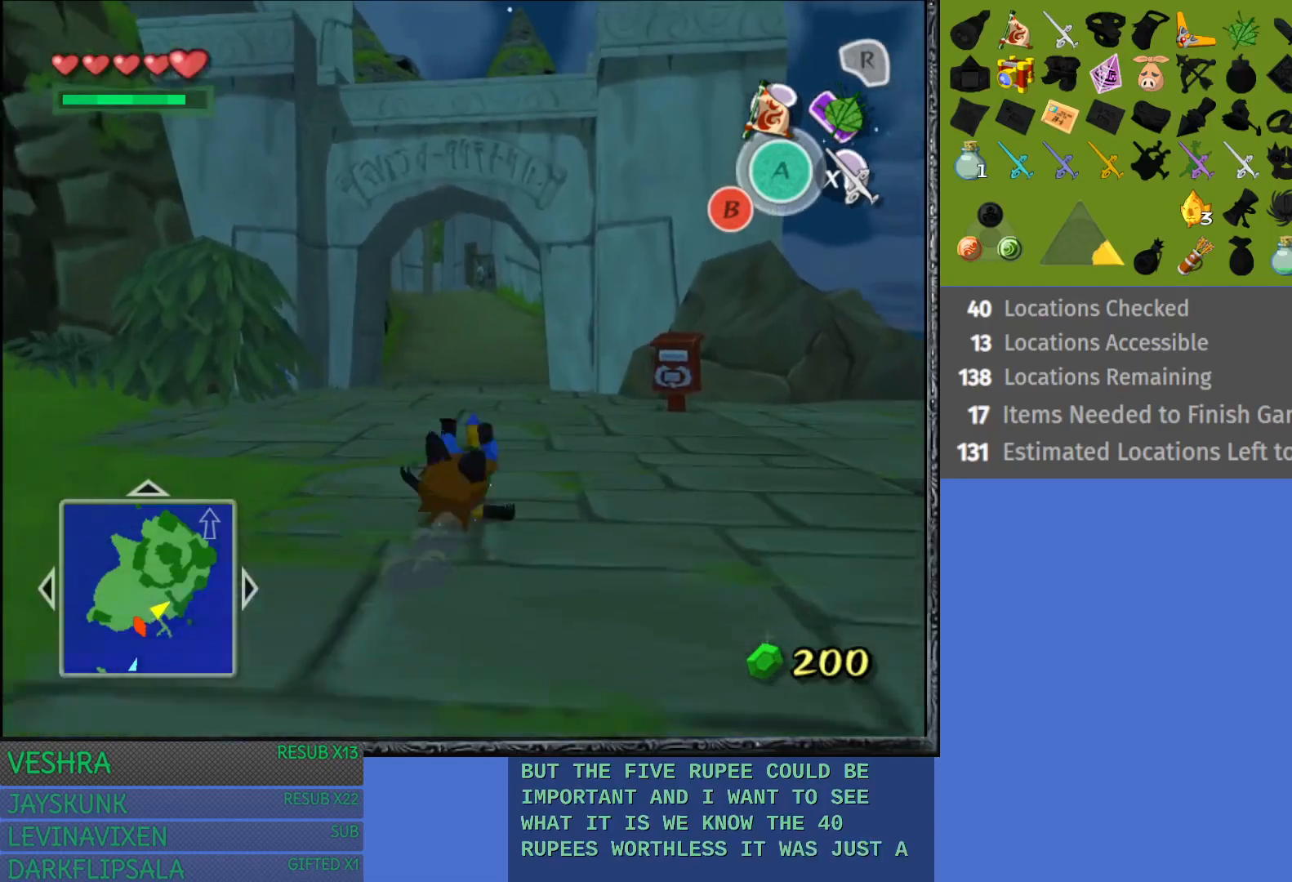
{"buttons": [], "left_stick": "up", "right_stick": "center", "events": [[50, "CROSS", "up"], [150, "CROSS", "down"], [233, "CROSS", "up"], [333, "CROSS", "down"], [433, "CROSS", "up"]]}
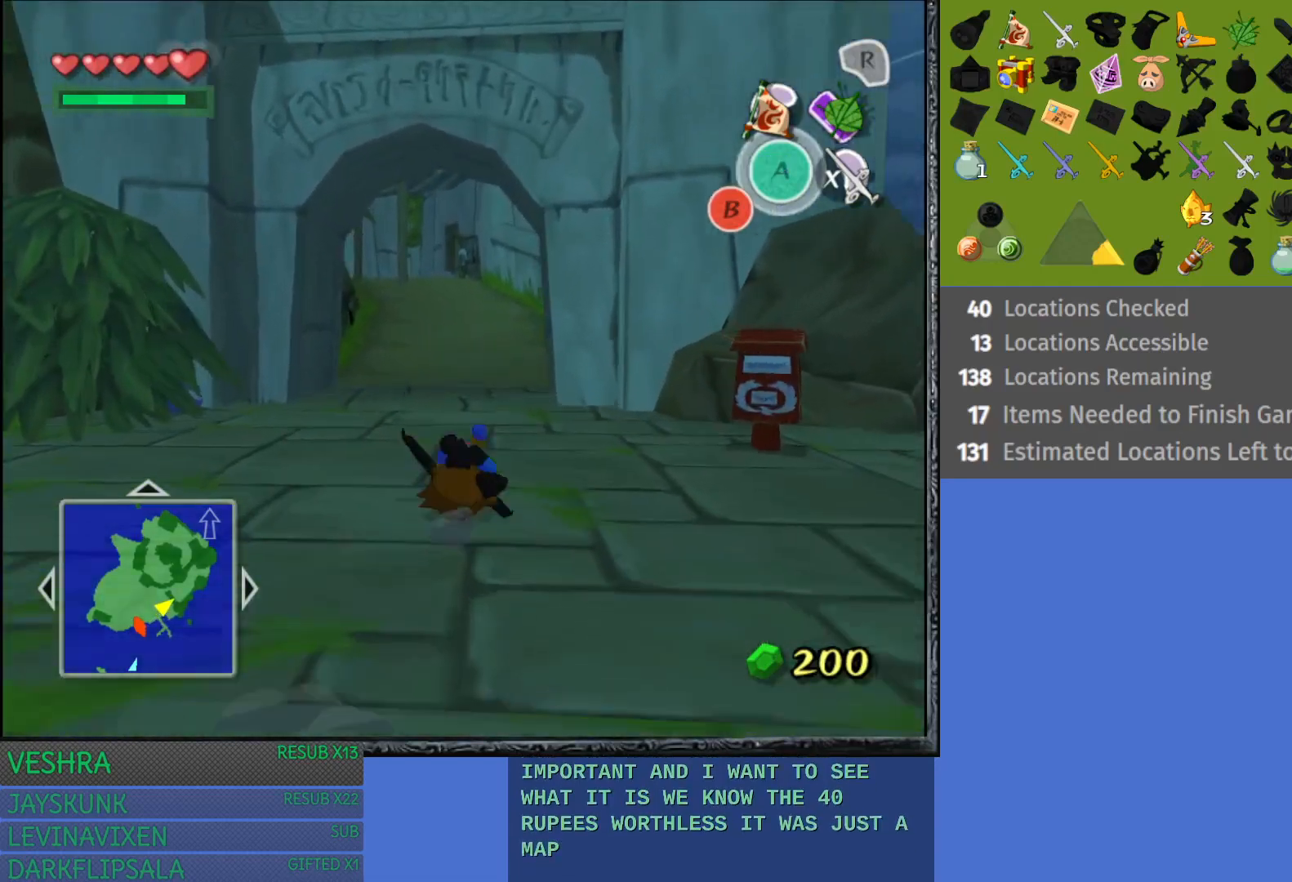
{"buttons": ["CROSS"], "left_stick": "up", "right_stick": "center", "events": [[17, "CROSS", "down"], [117, "CROSS", "up"], [217, "CROSS", "down"], [317, "CROSS", "up"], [400, "CROSS", "down"]]}
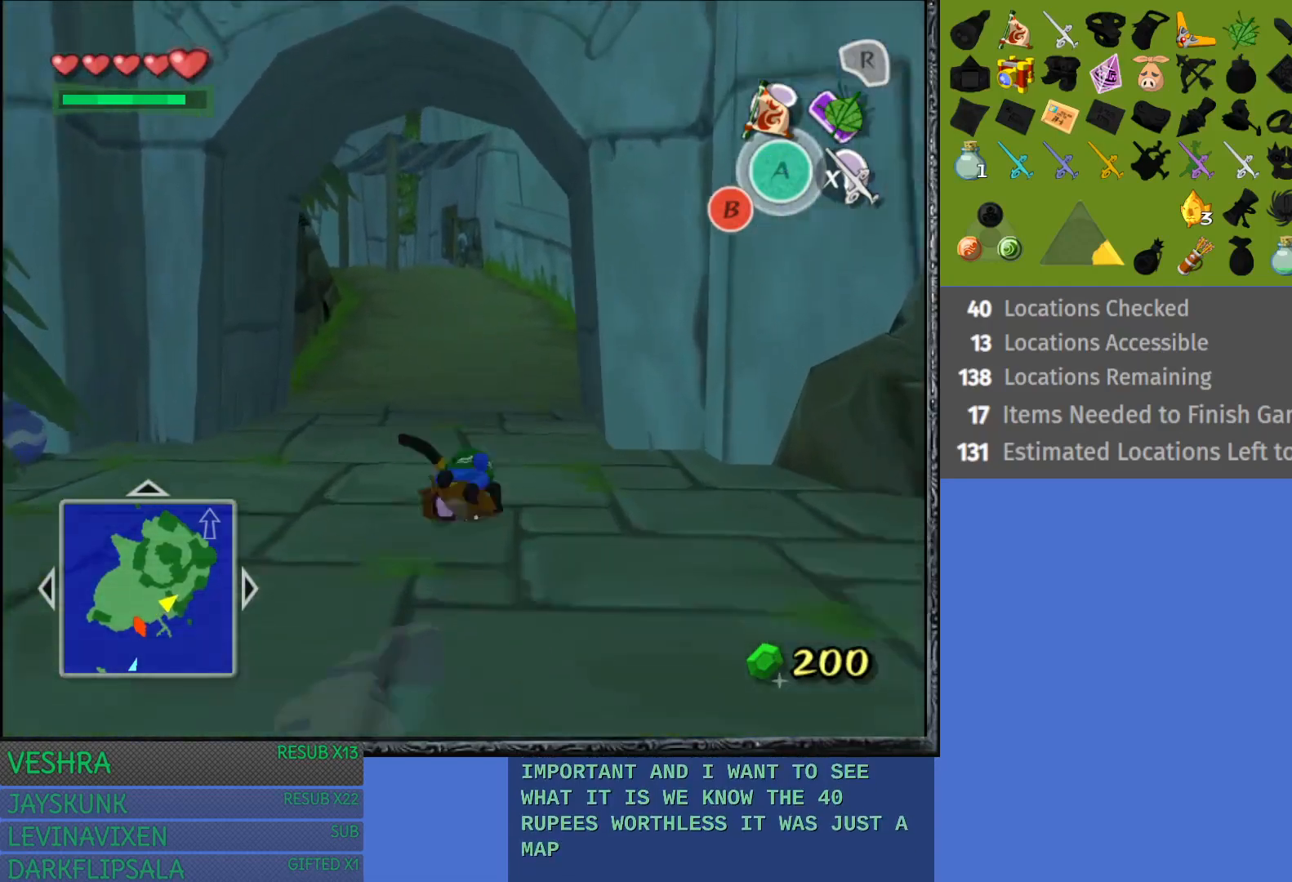
{"buttons": ["CROSS"], "left_stick": "up", "right_stick": "center", "events": [[17, "CROSS", "up"], [83, "CROSS", "down"], [200, "CROSS", "up"], [300, "CROSS", "down"], [383, "CROSS", "up"], [483, "CROSS", "down"]]}
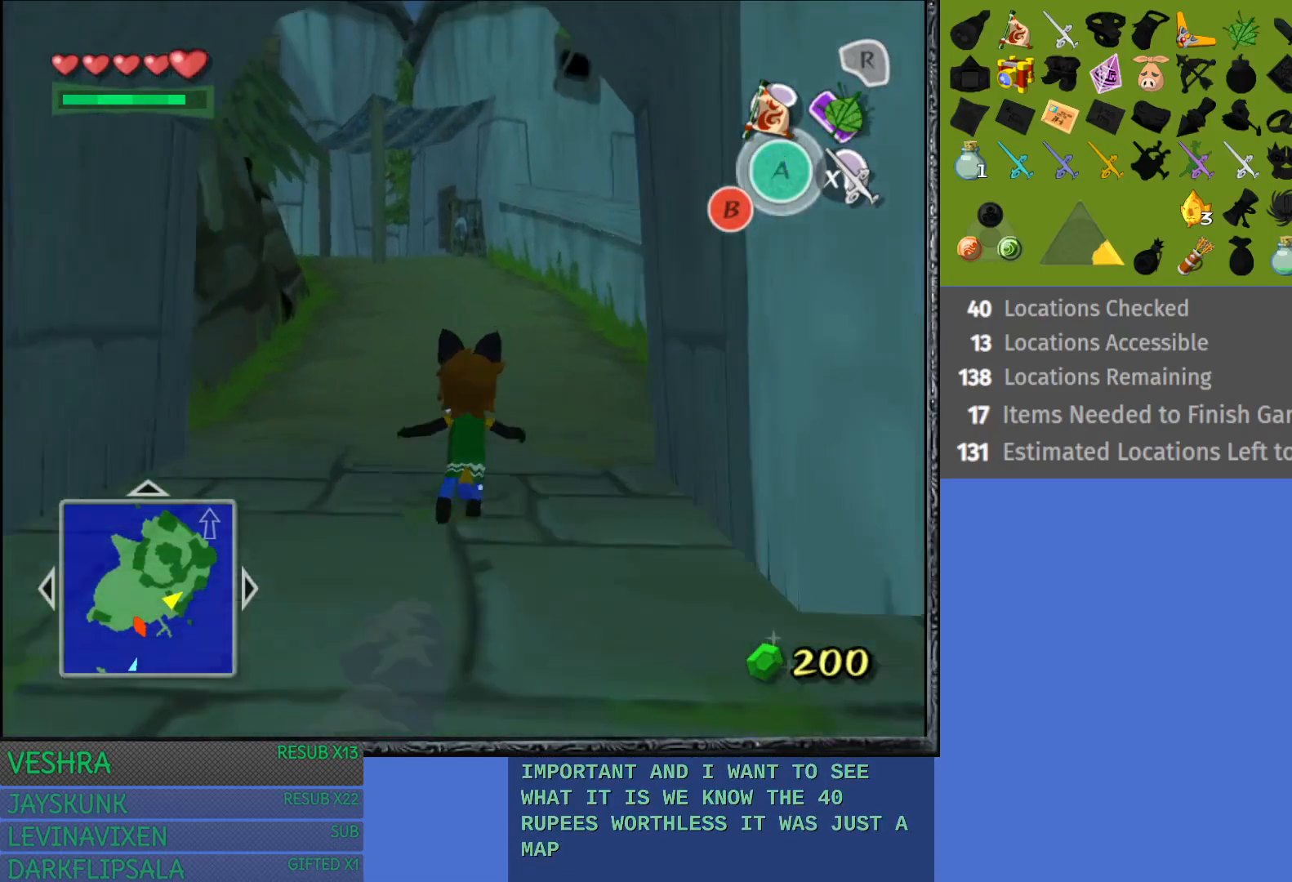
{"buttons": [], "left_stick": "up", "right_stick": "center", "events": [[83, "CROSS", "up"], [183, "CROSS", "down"], [267, "CROSS", "up"], [367, "CROSS", "down"], [467, "CROSS", "up"]]}
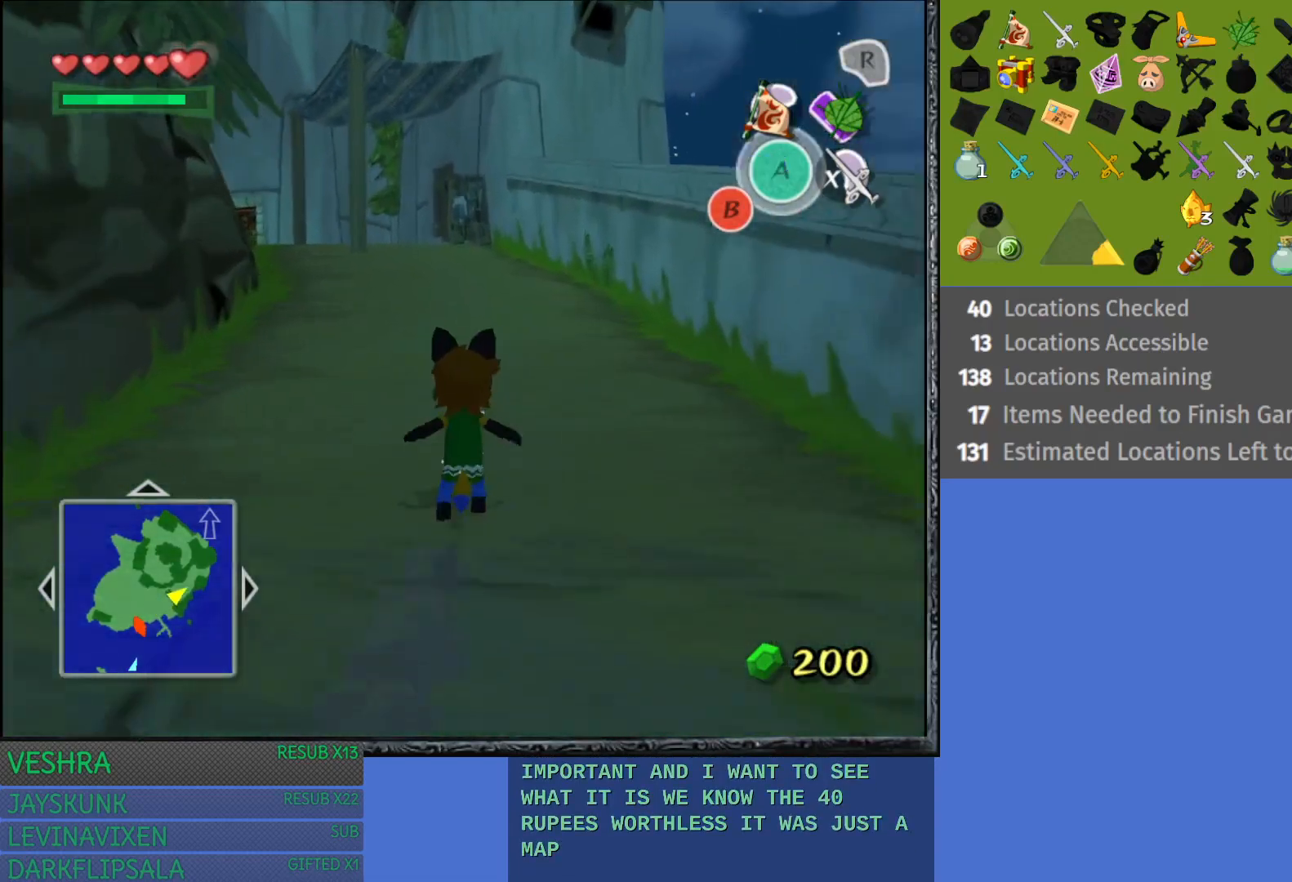
{"buttons": ["CROSS"], "left_stick": "up", "right_stick": "center", "events": [[67, "CROSS", "down"], [150, "CROSS", "up"], [250, "CROSS", "down"], [367, "CROSS", "up"], [450, "CROSS", "down"]]}
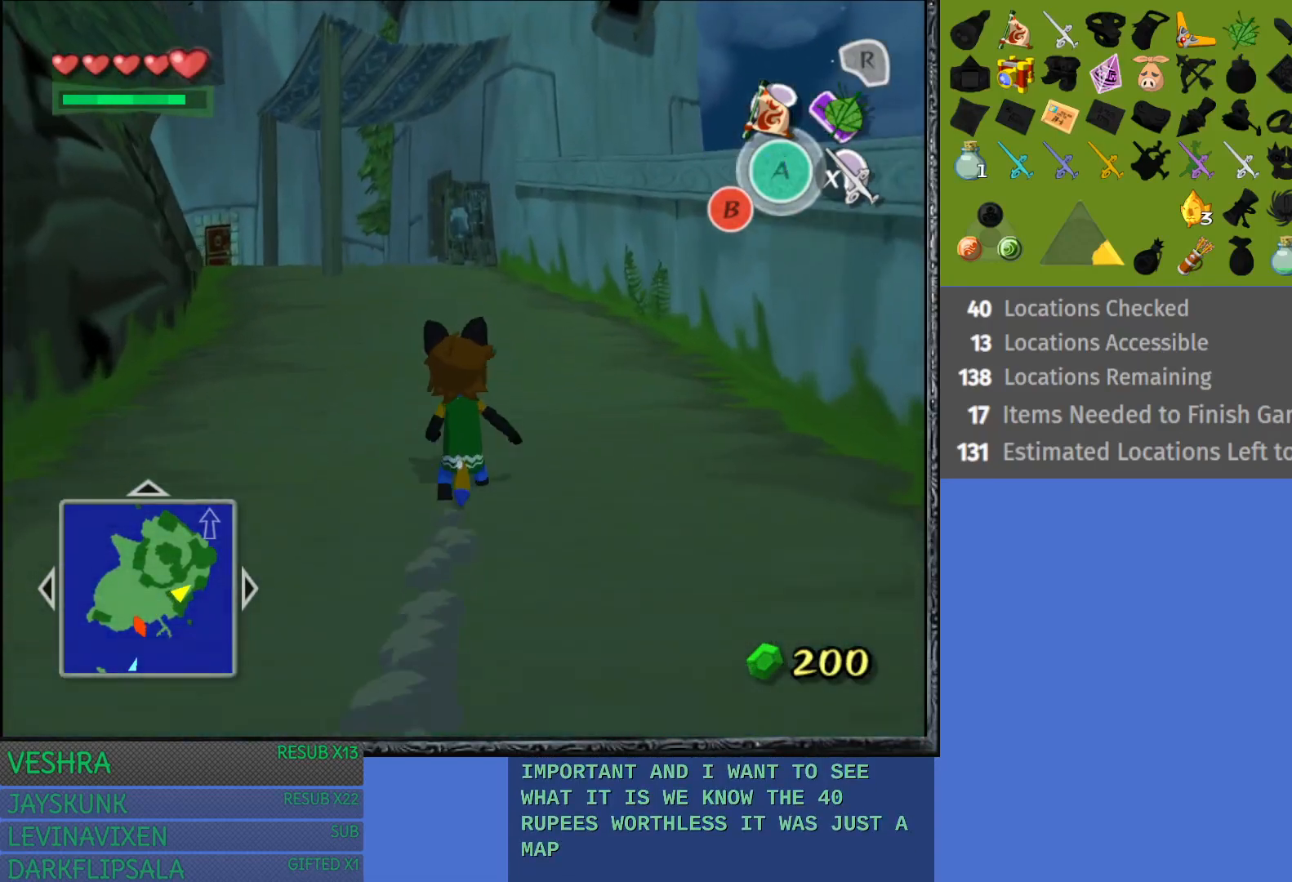
{"buttons": [], "left_stick": "up", "right_stick": "center", "events": [[67, "CROSS", "up"], [150, "CROSS", "down"], [267, "CROSS", "up"], [350, "CROSS", "down"], [467, "CROSS", "up"]]}
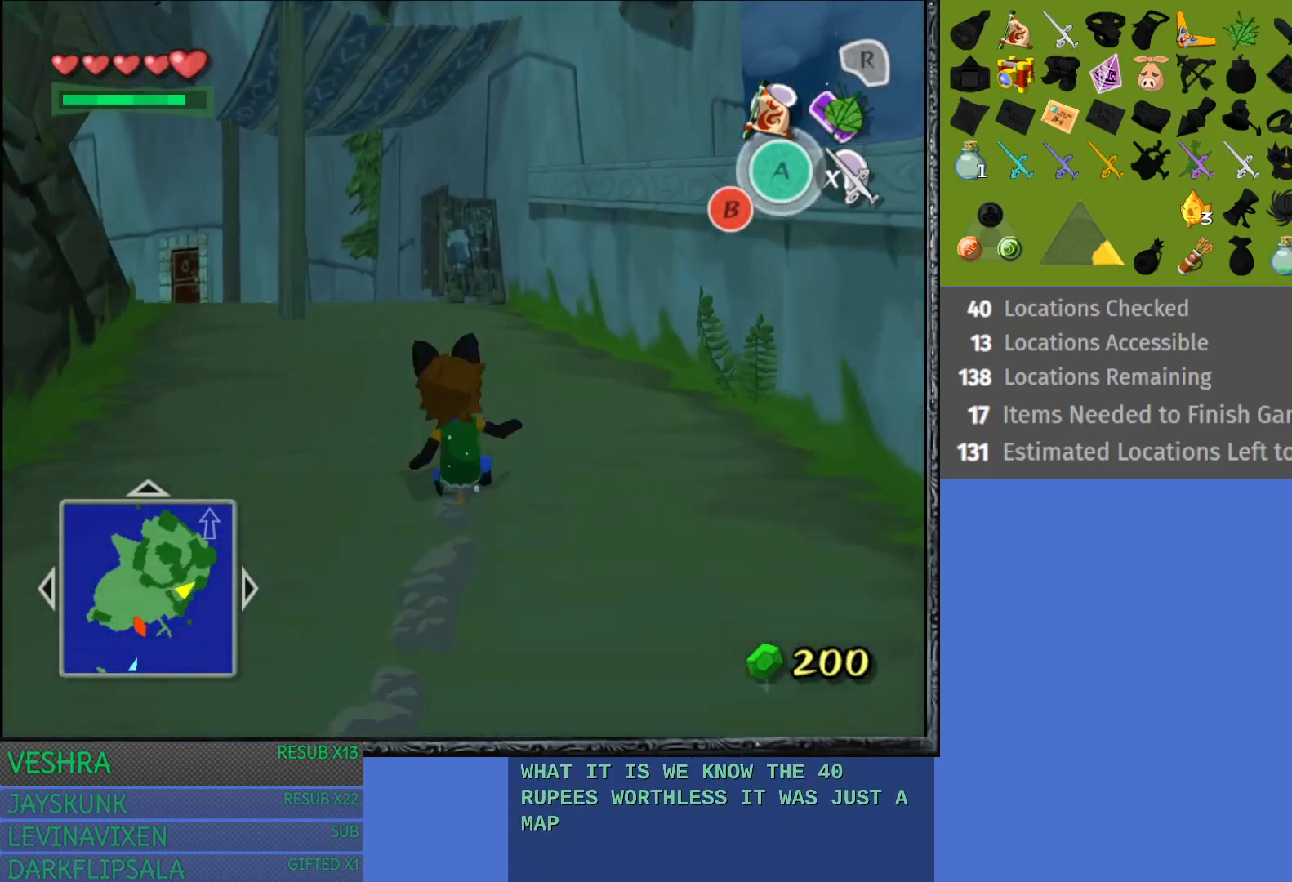
{"buttons": ["CROSS"], "left_stick": "up-left", "right_stick": "center", "events": [[33, "CROSS", "down"], [100, "left_stick", "up-left"], [167, "CROSS", "up"], [250, "CROSS", "down"], [350, "CROSS", "up"], [433, "CROSS", "down"]]}
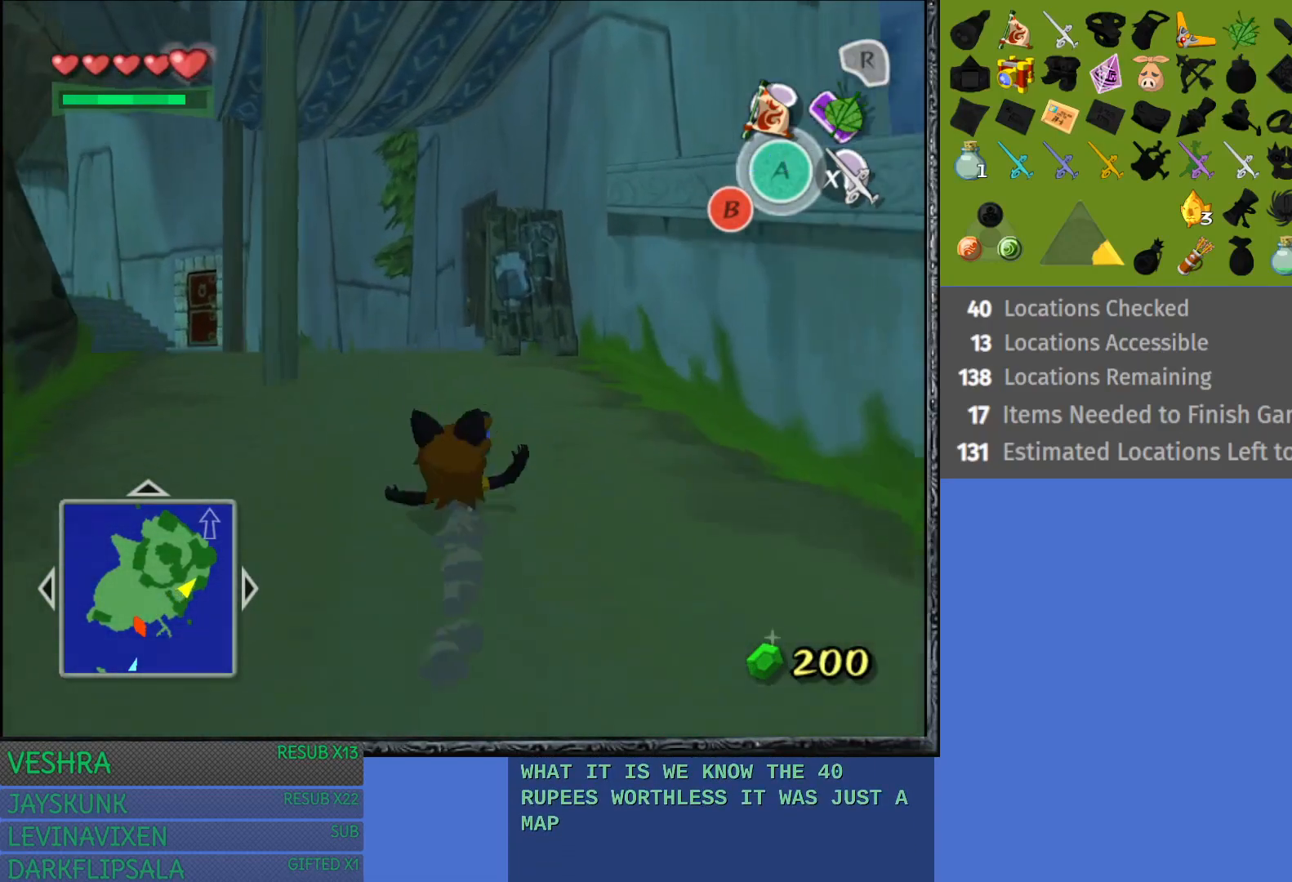
{"buttons": ["CROSS"], "left_stick": "up", "right_stick": "center", "events": [[50, "CROSS", "up"], [133, "CROSS", "down"], [250, "CROSS", "up"], [283, "left_stick", "up"], [317, "CROSS", "down"], [433, "CROSS", "up"], [500, "CROSS", "down"]]}
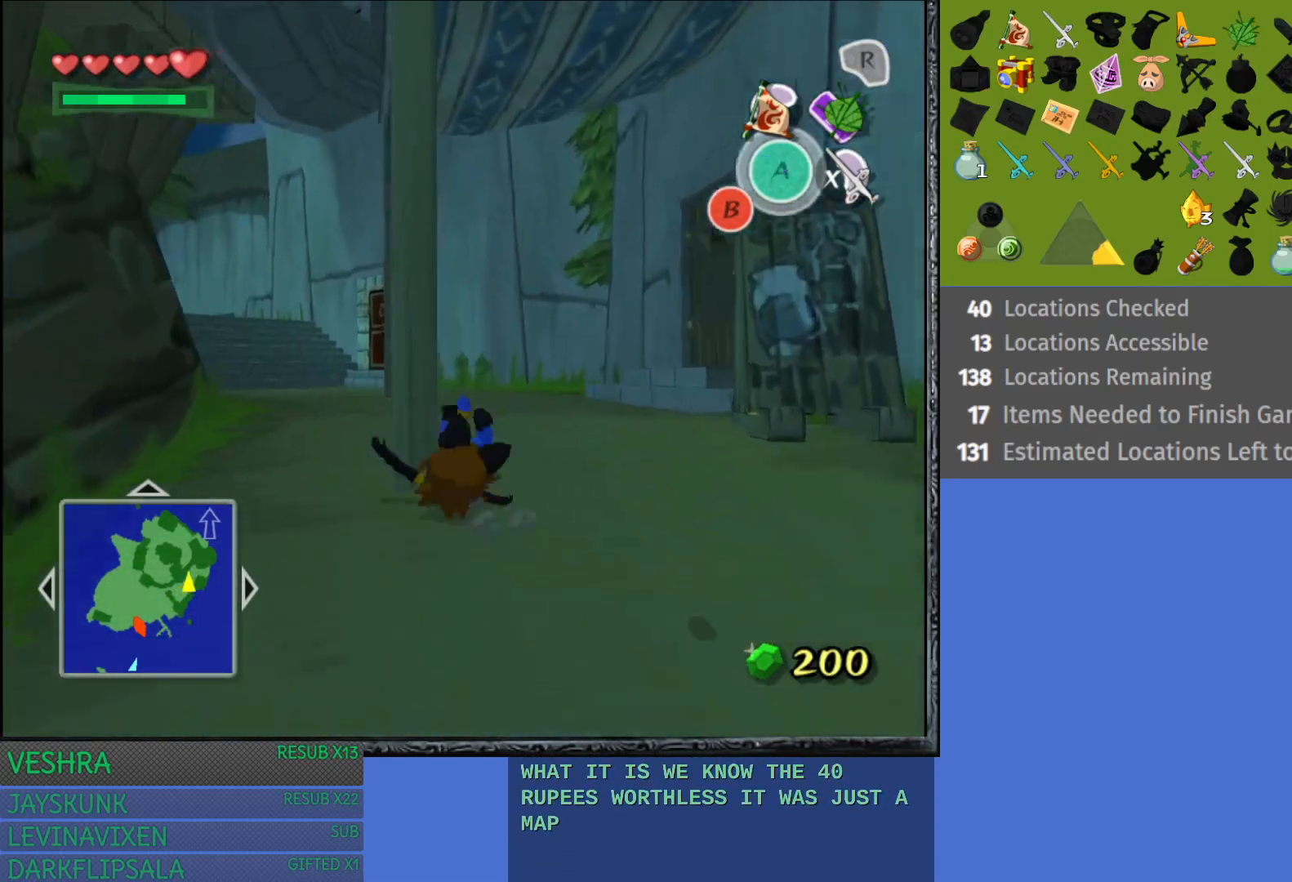
{"buttons": [], "left_stick": "up", "right_stick": "center", "events": [[100, "CROSS", "up"], [200, "CROSS", "down"], [283, "CROSS", "up"], [400, "CROSS", "down"], [500, "CROSS", "up"]]}
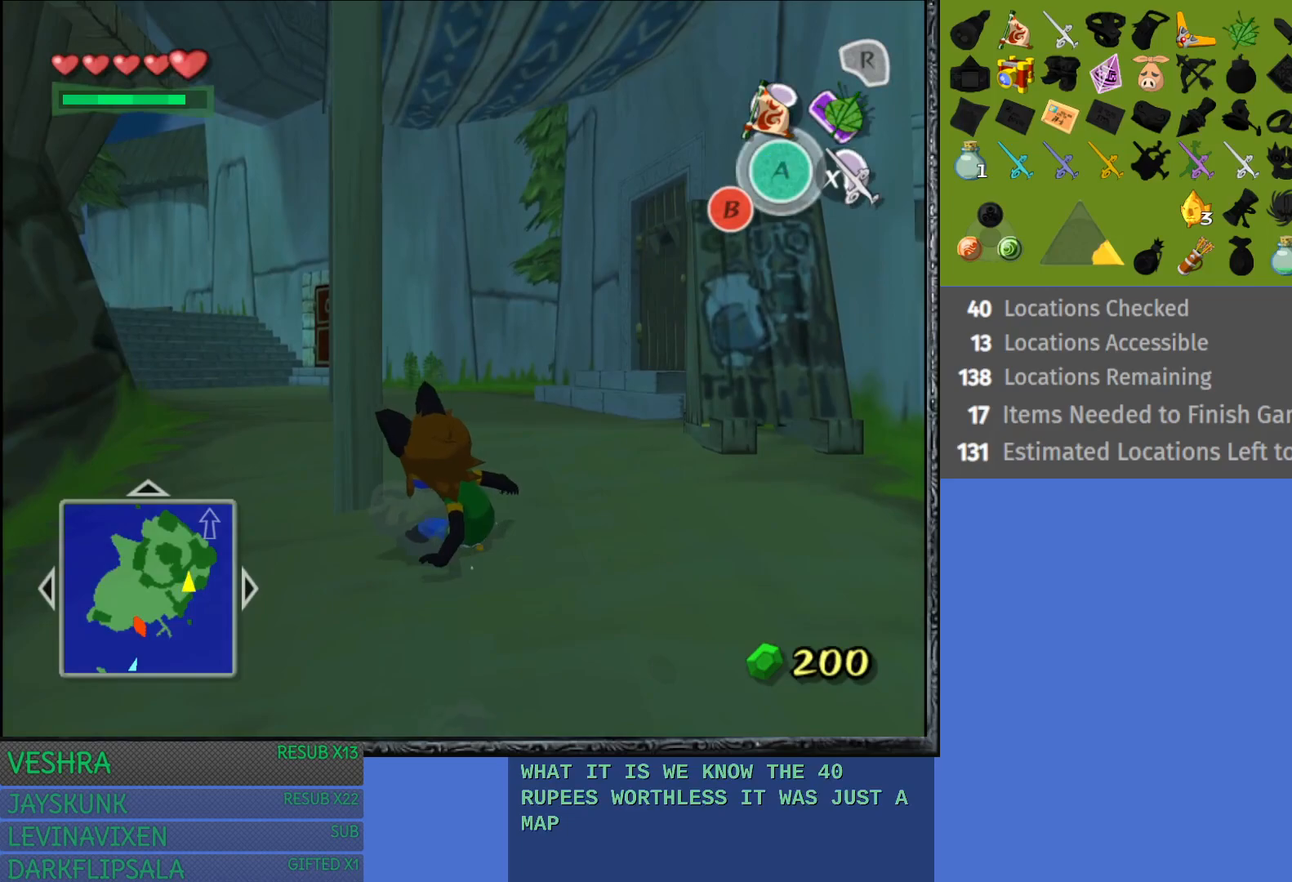
{"buttons": ["CROSS"], "left_stick": "up", "right_stick": "center", "events": [[433, "CROSS", "down"]]}
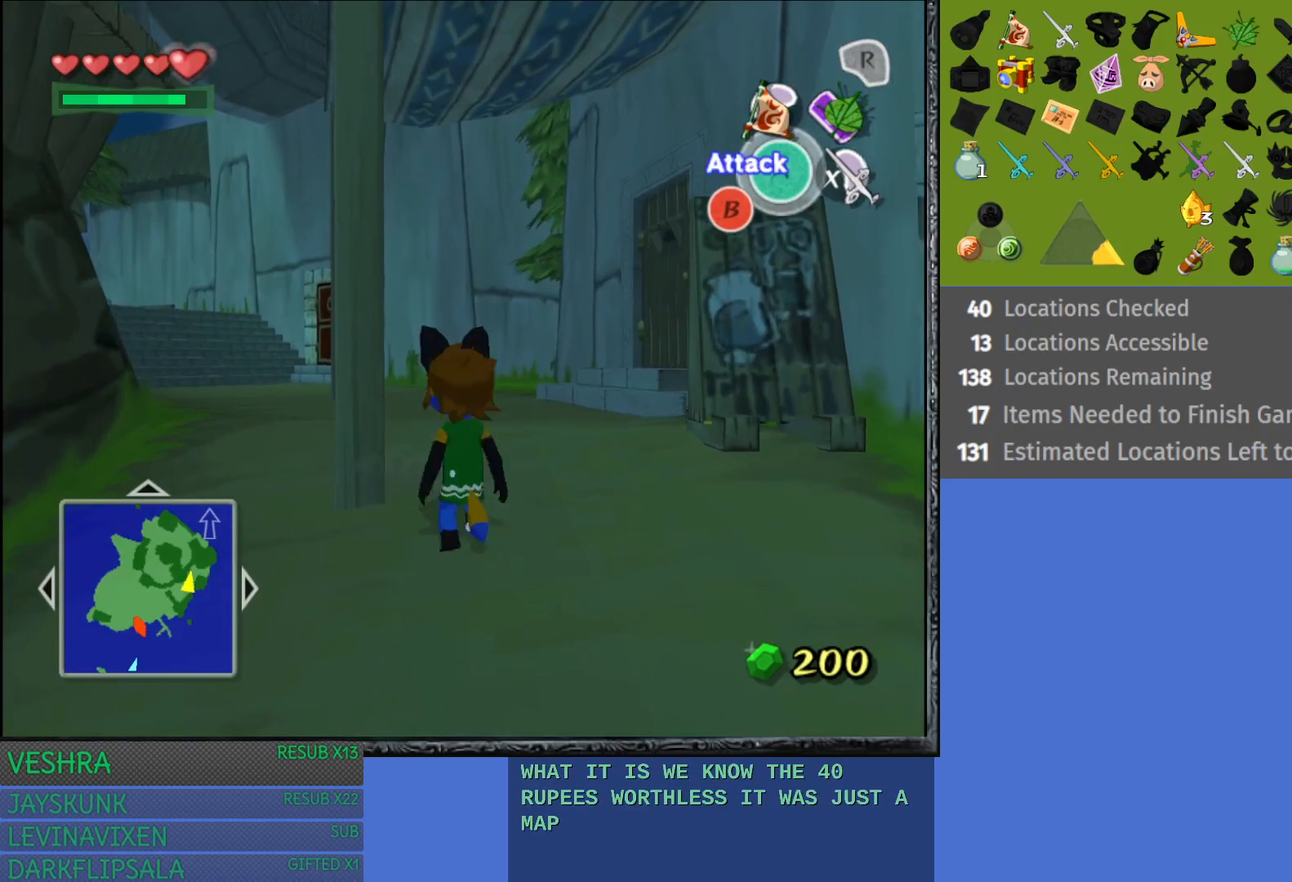
{"buttons": [], "left_stick": "up", "right_stick": "center", "events": [[50, "CROSS", "up"], [150, "CROSS", "down"], [250, "CROSS", "up"], [333, "CROSS", "down"], [450, "CROSS", "up"]]}
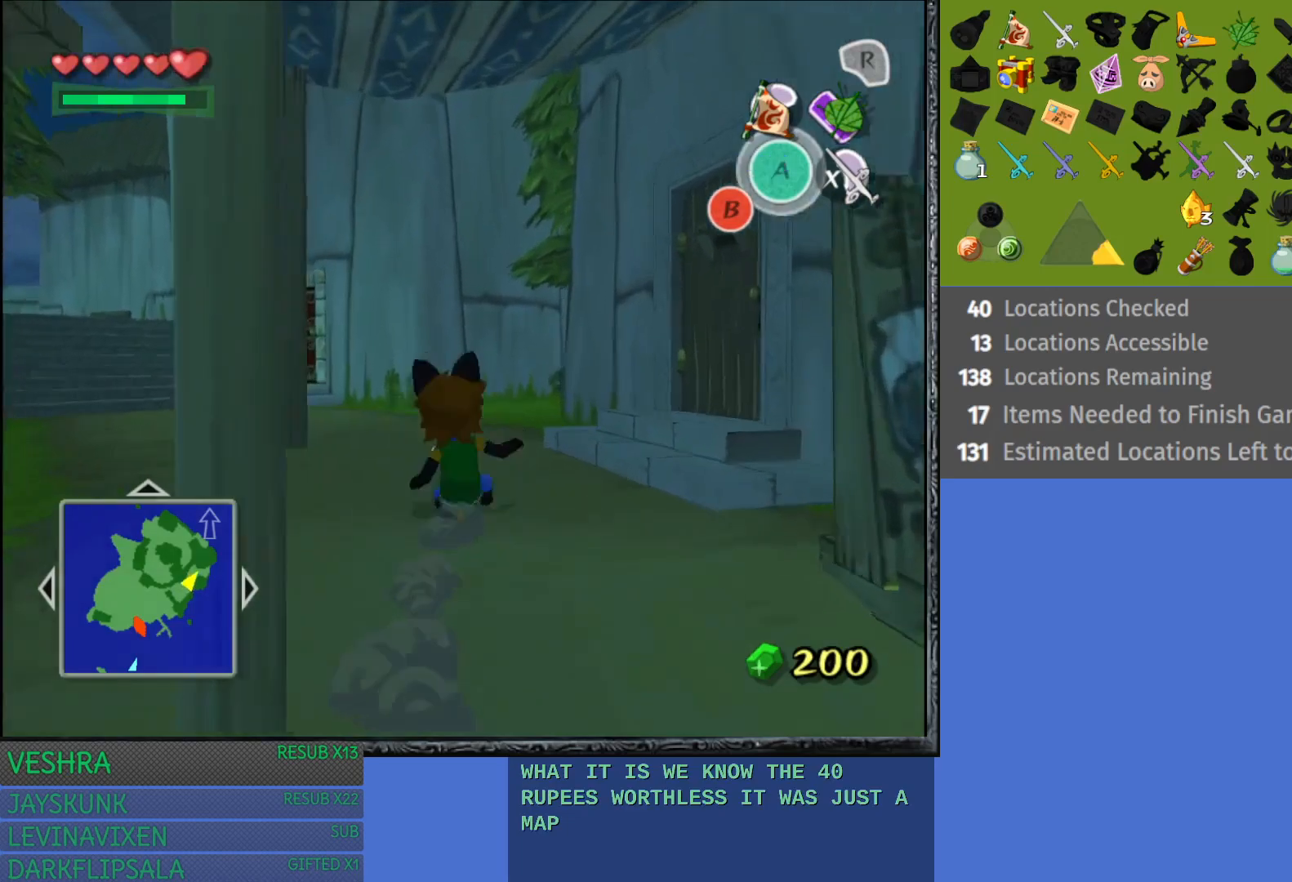
{"buttons": [], "left_stick": "up-left", "right_stick": "center", "events": [[33, "CROSS", "down"], [117, "CROSS", "up"], [217, "CROSS", "down"], [317, "CROSS", "up"], [400, "CROSS", "down"], [400, "left_stick", "up-left"], [500, "CROSS", "up"]]}
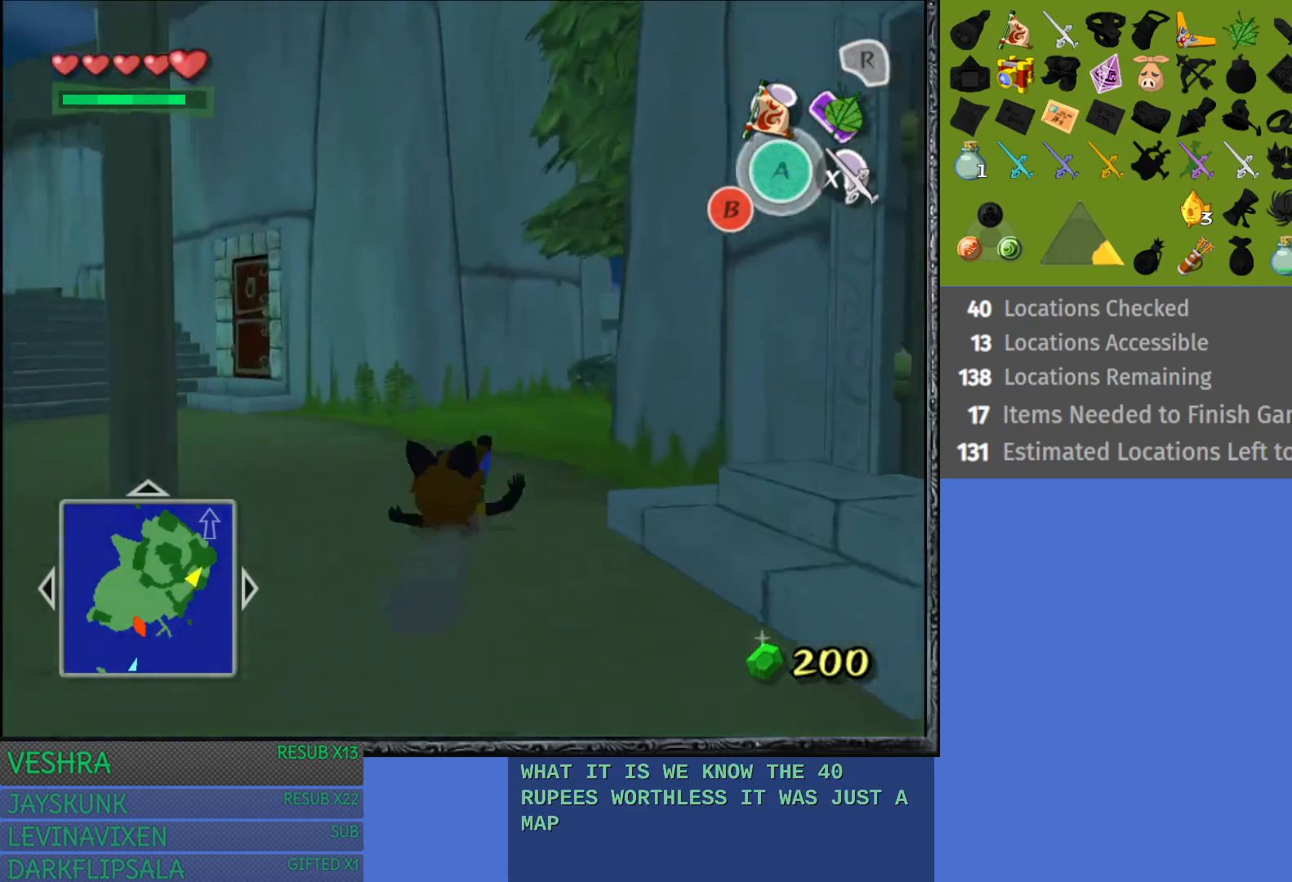
{"buttons": ["CROSS"], "left_stick": "up-left", "right_stick": "center", "events": [[83, "CROSS", "down"], [200, "CROSS", "up"], [267, "CROSS", "down"], [383, "CROSS", "up"], [467, "CROSS", "down"]]}
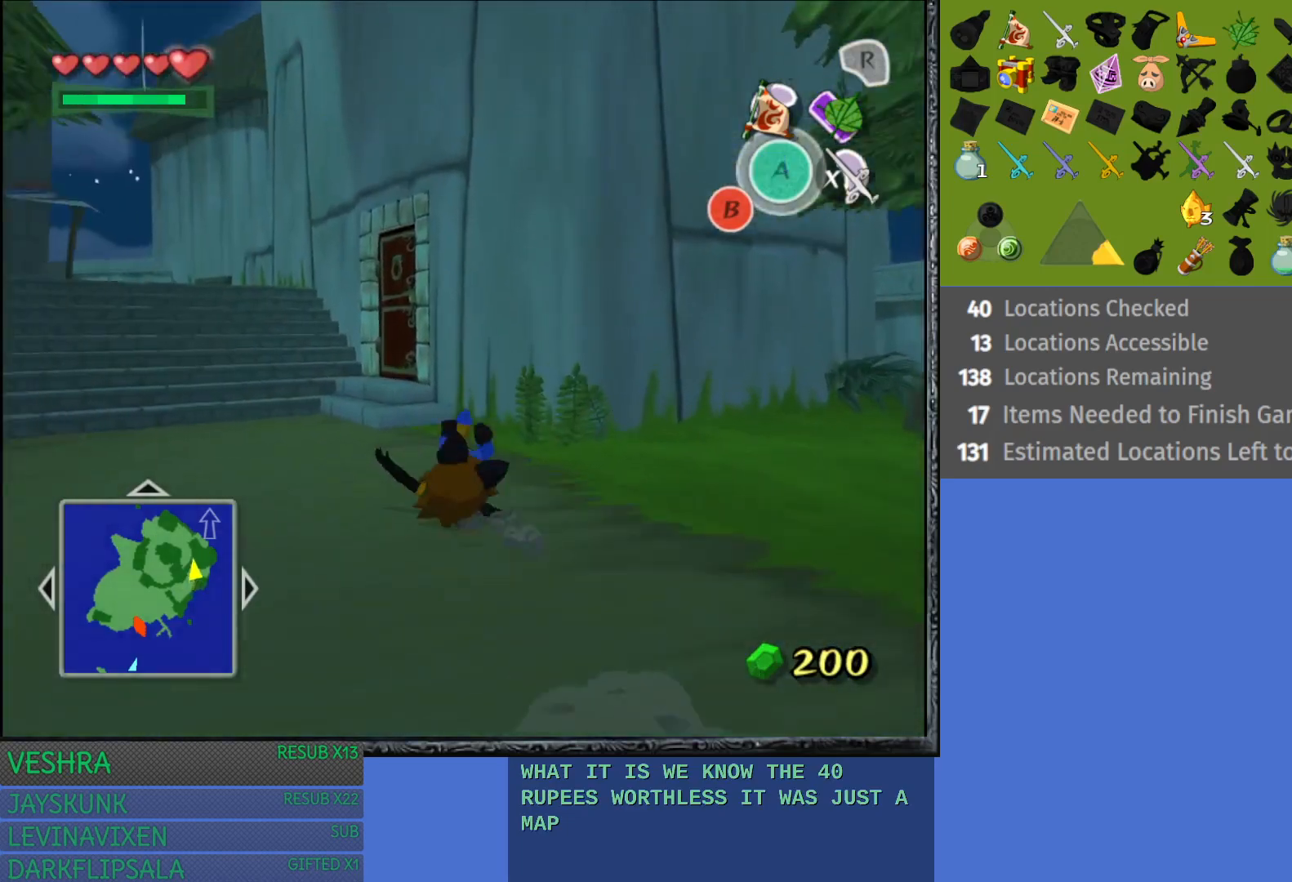
{"buttons": [], "left_stick": "up-right", "right_stick": "center", "events": [[83, "CROSS", "up"], [150, "left_stick", "up"], [167, "CROSS", "down"], [250, "CROSS", "up"], [267, "left_stick", "up-right"]]}
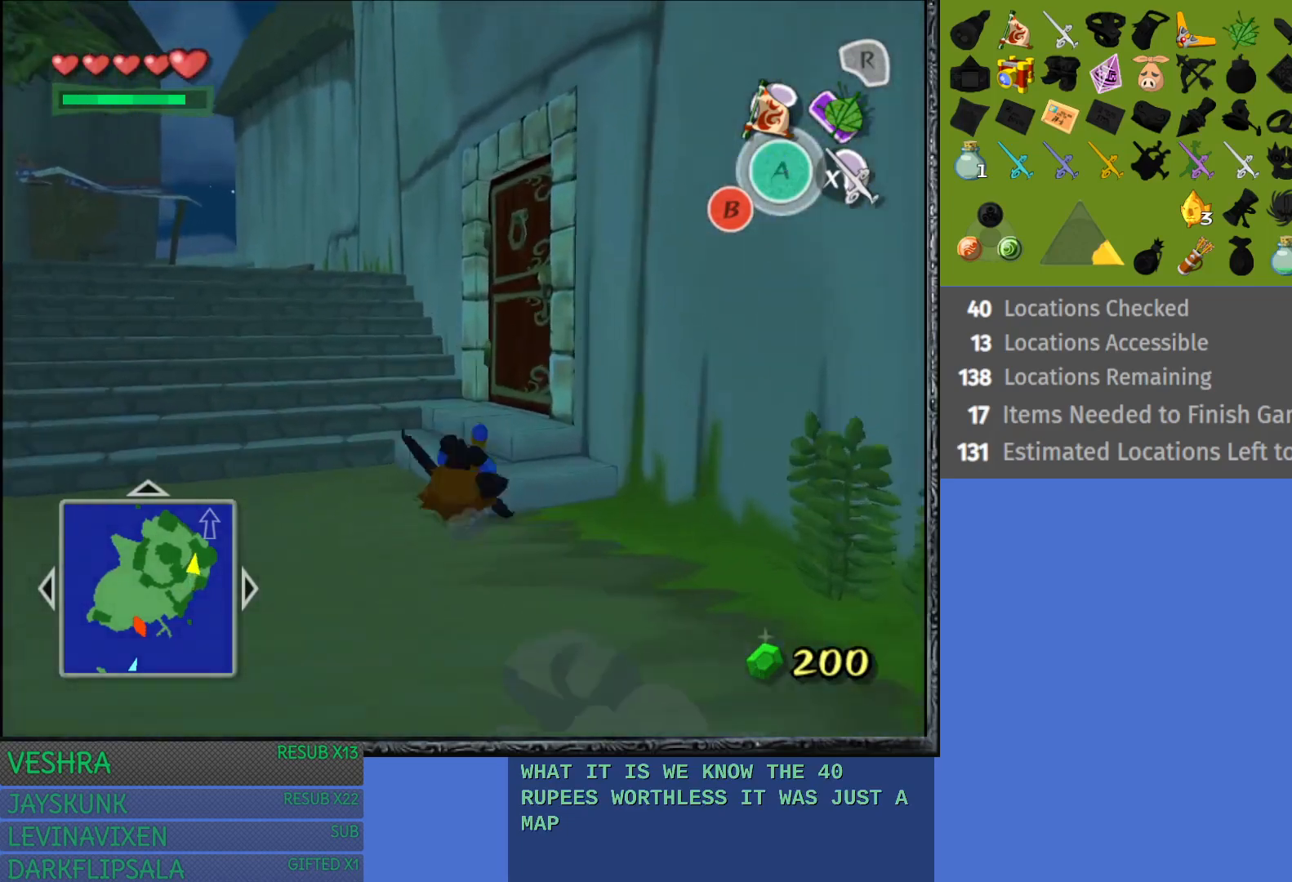
{"buttons": [], "left_stick": "right", "right_stick": "center", "events": [[317, "left_stick", "right"]]}
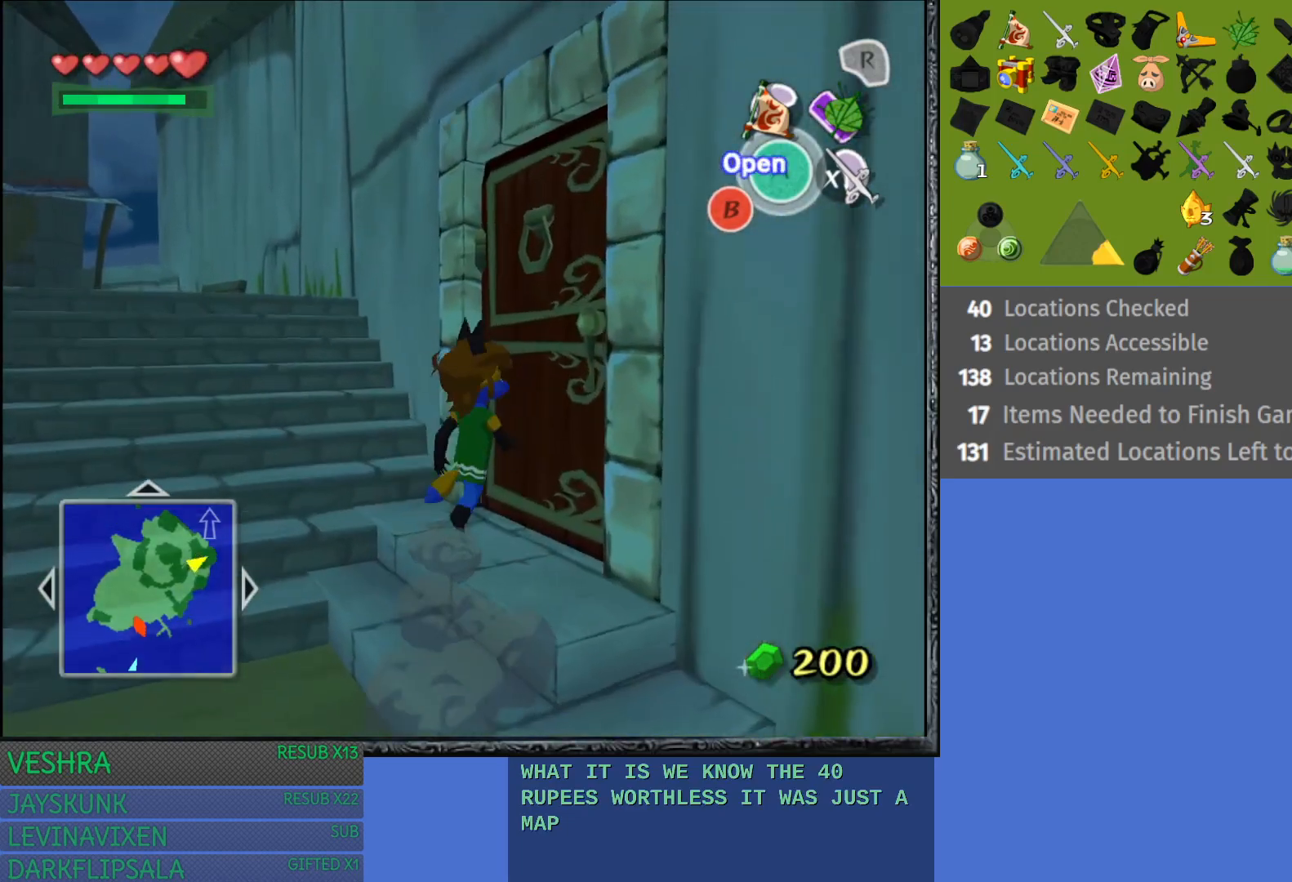
{"buttons": [], "left_stick": "up-right", "right_stick": "center", "events": [[67, "left_stick", "up-right"], [133, "CROSS", "down"], [317, "CROSS", "up"]]}
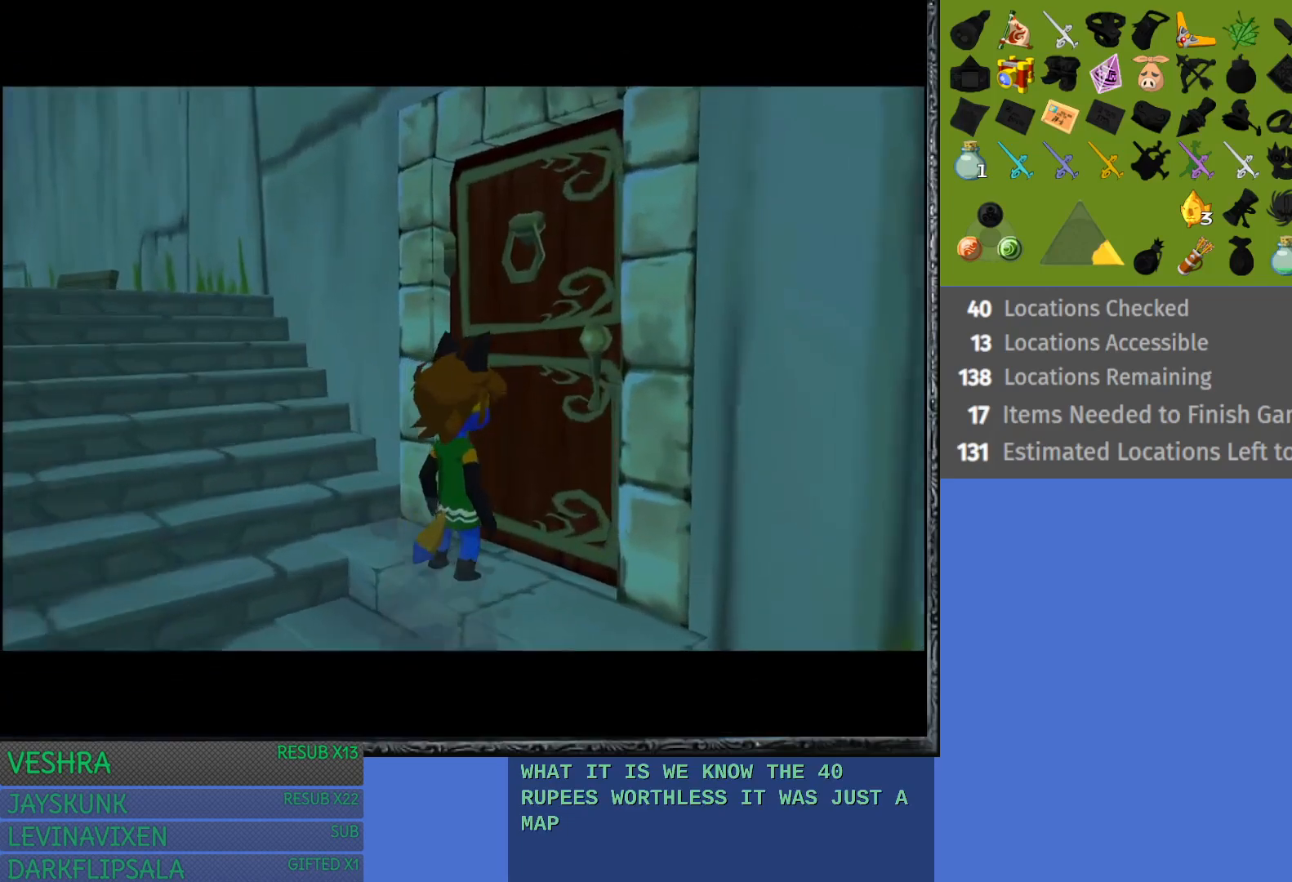
{"buttons": [], "left_stick": "up-right", "right_stick": "center", "events": []}
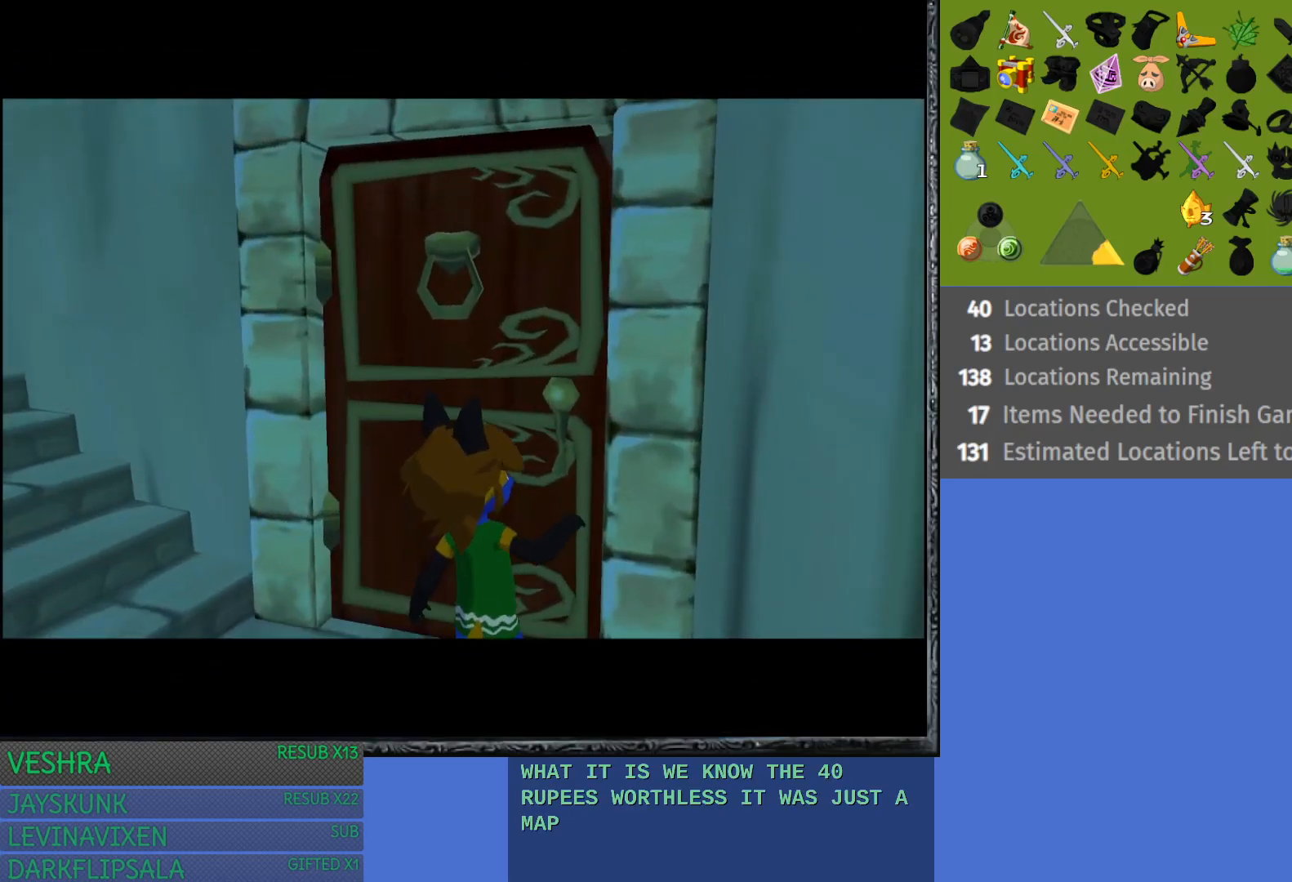
{"buttons": [], "left_stick": "up-right", "right_stick": "center", "events": []}
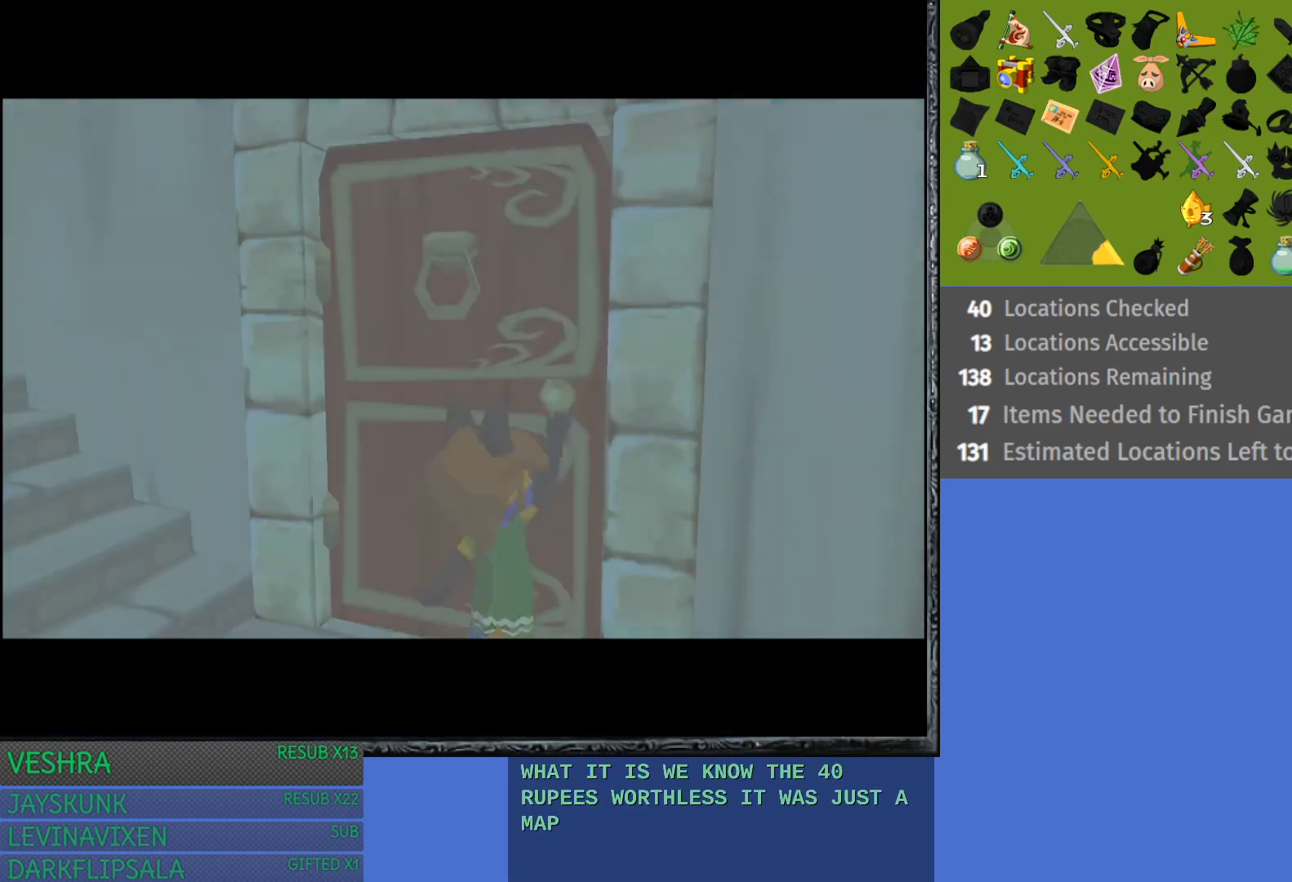
{"buttons": [], "left_stick": "up", "right_stick": "center", "events": [[17, "left_stick", "center"], [367, "left_stick", "up"]]}
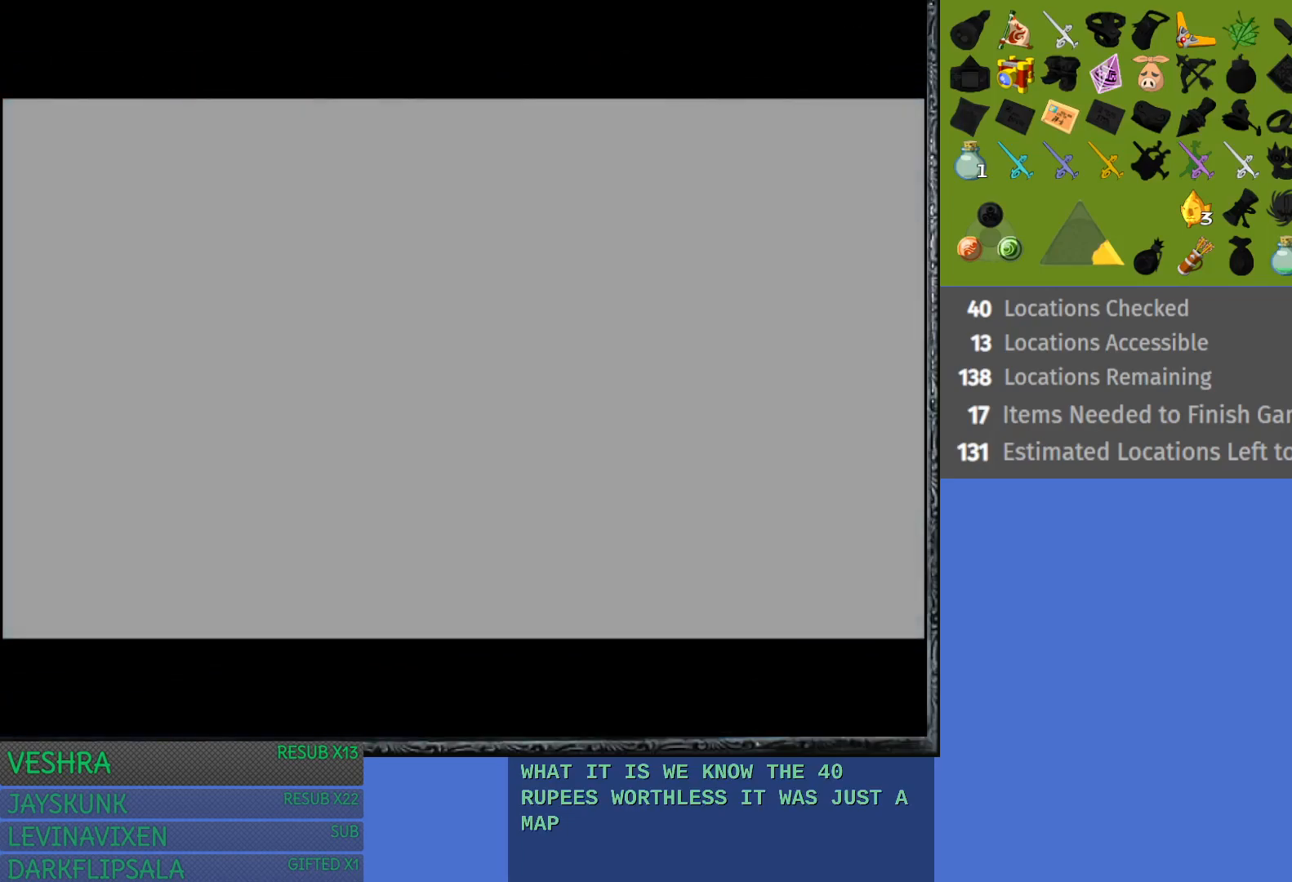
{"buttons": [], "left_stick": "up", "right_stick": "center", "events": []}
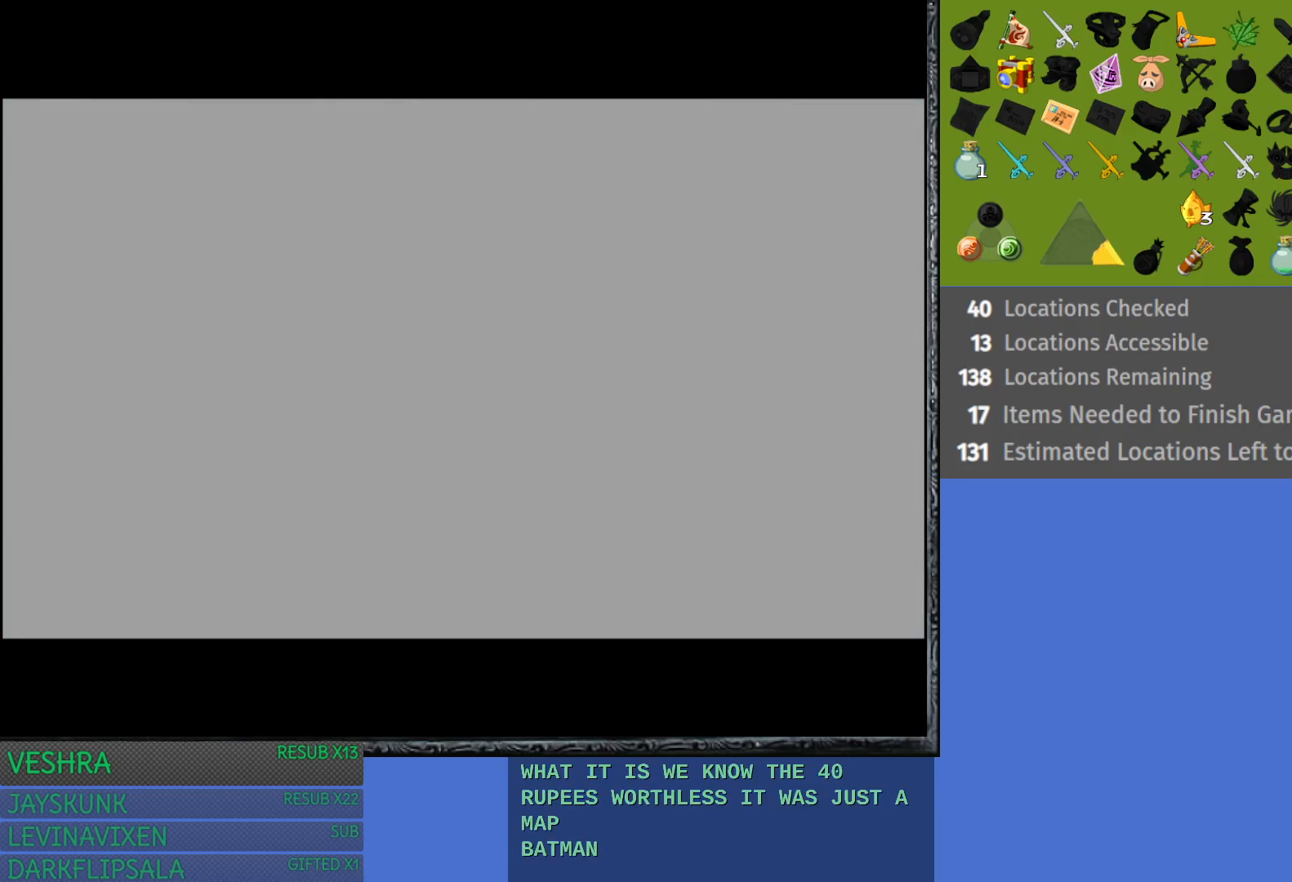
{"buttons": [], "left_stick": "up", "right_stick": "center", "events": []}
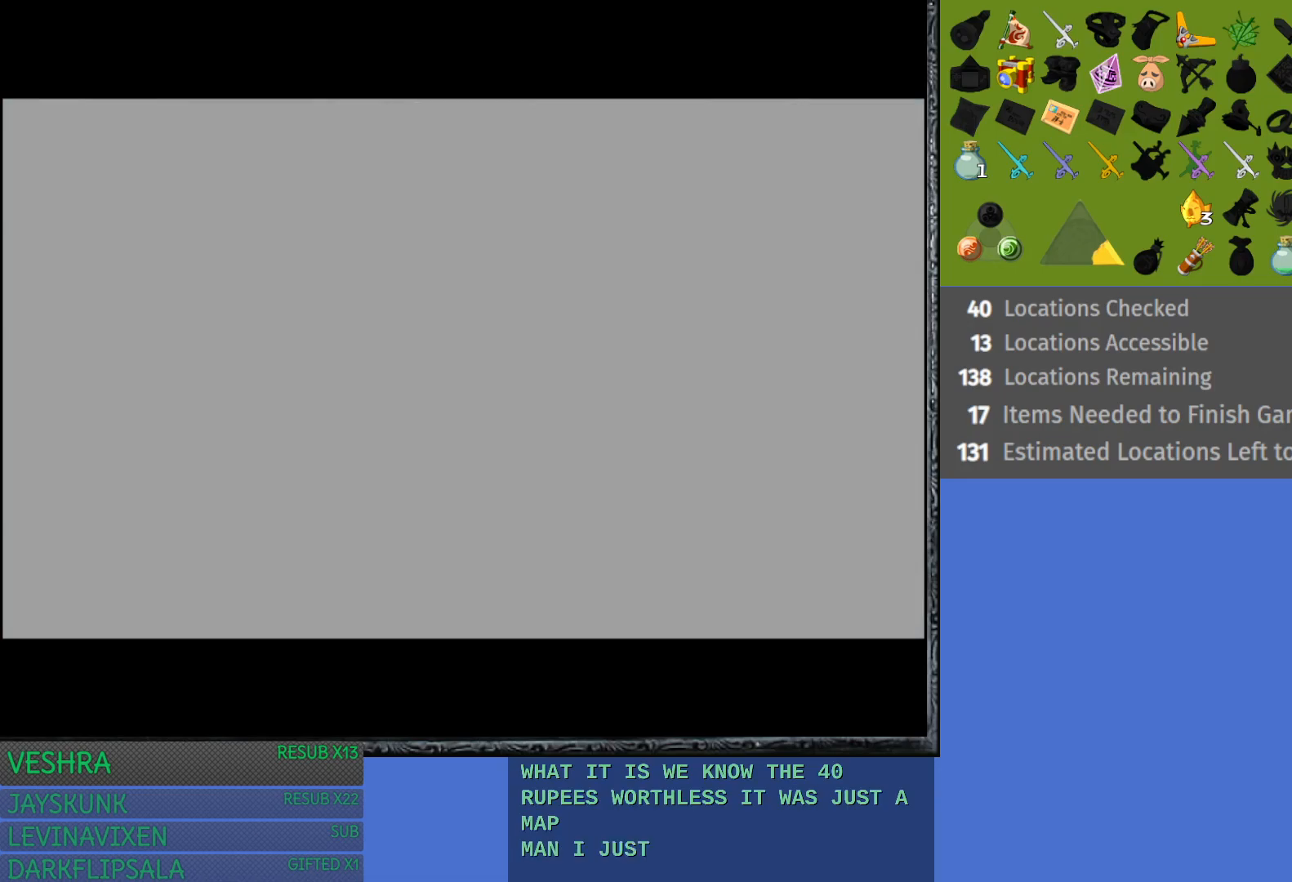
{"buttons": [], "left_stick": "up", "right_stick": "center", "events": [[167, "CROSS", "down"], [333, "CROSS", "up"]]}
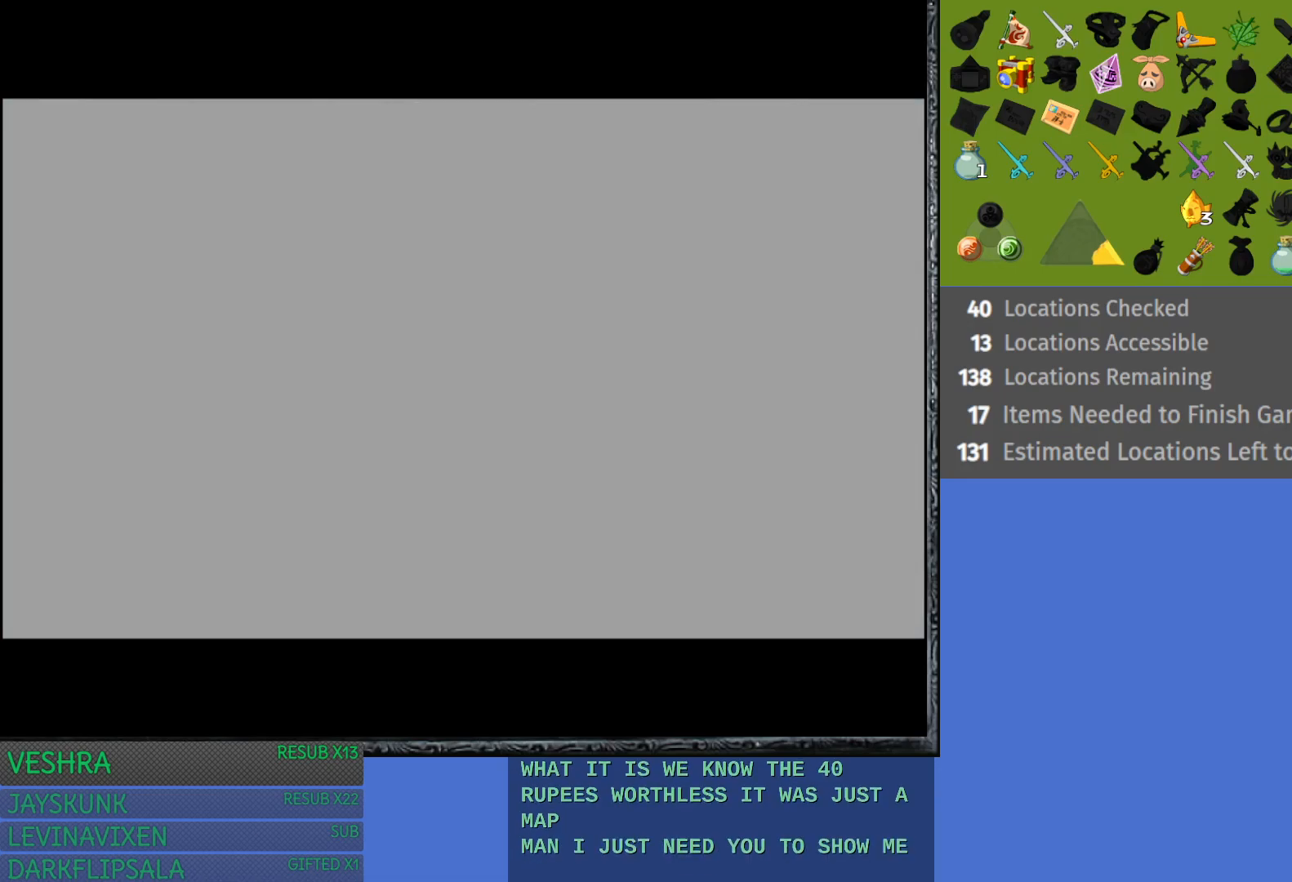
{"buttons": ["CROSS"], "left_stick": "up", "right_stick": "center", "events": [[67, "CROSS", "down"], [217, "CROSS", "up"], [300, "CROSS", "down"], [417, "CROSS", "up"], [500, "CROSS", "down"]]}
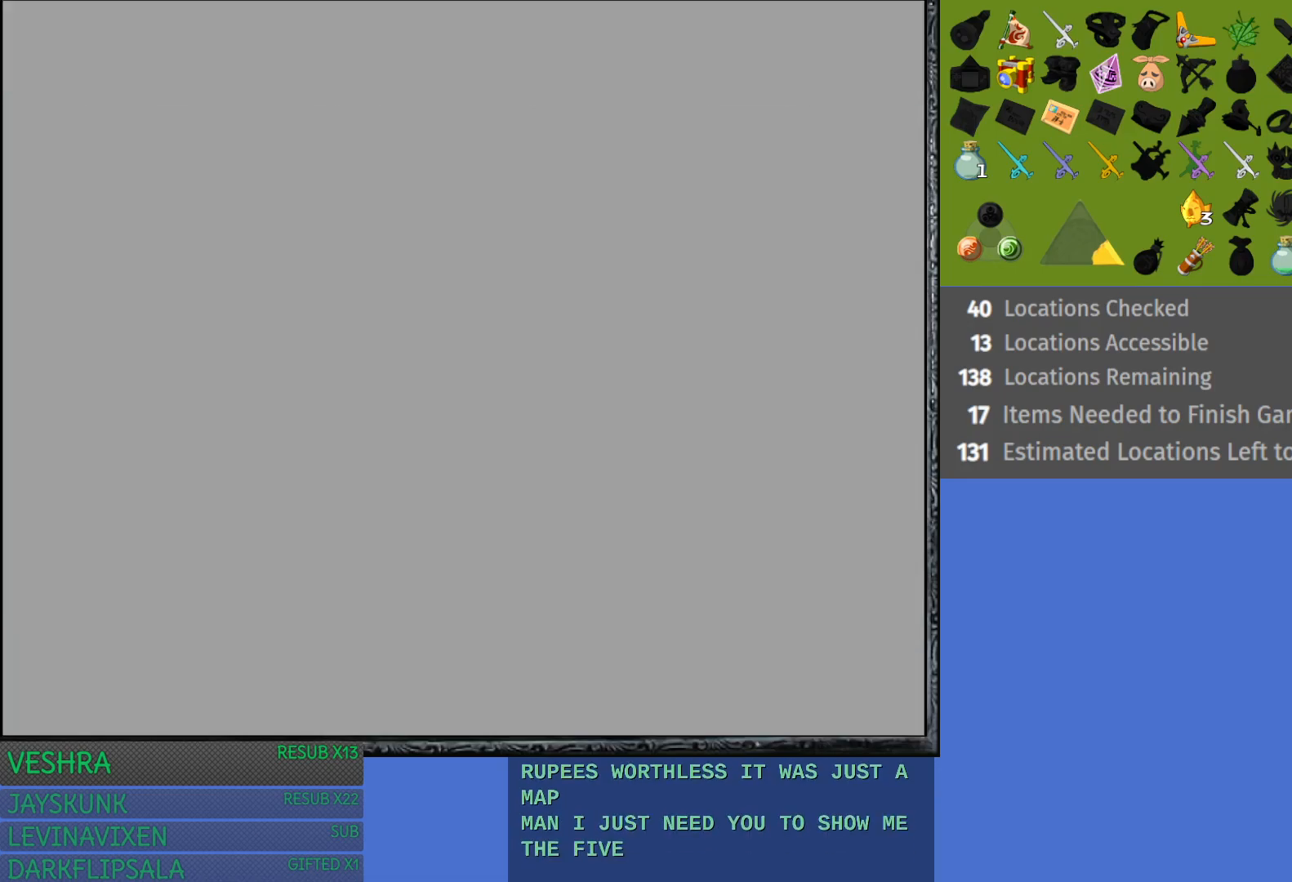
{"buttons": [], "left_stick": "up", "right_stick": "center", "events": [[100, "CROSS", "up"], [183, "CROSS", "down"], [300, "CROSS", "up"], [400, "CROSS", "down"], [483, "CROSS", "up"]]}
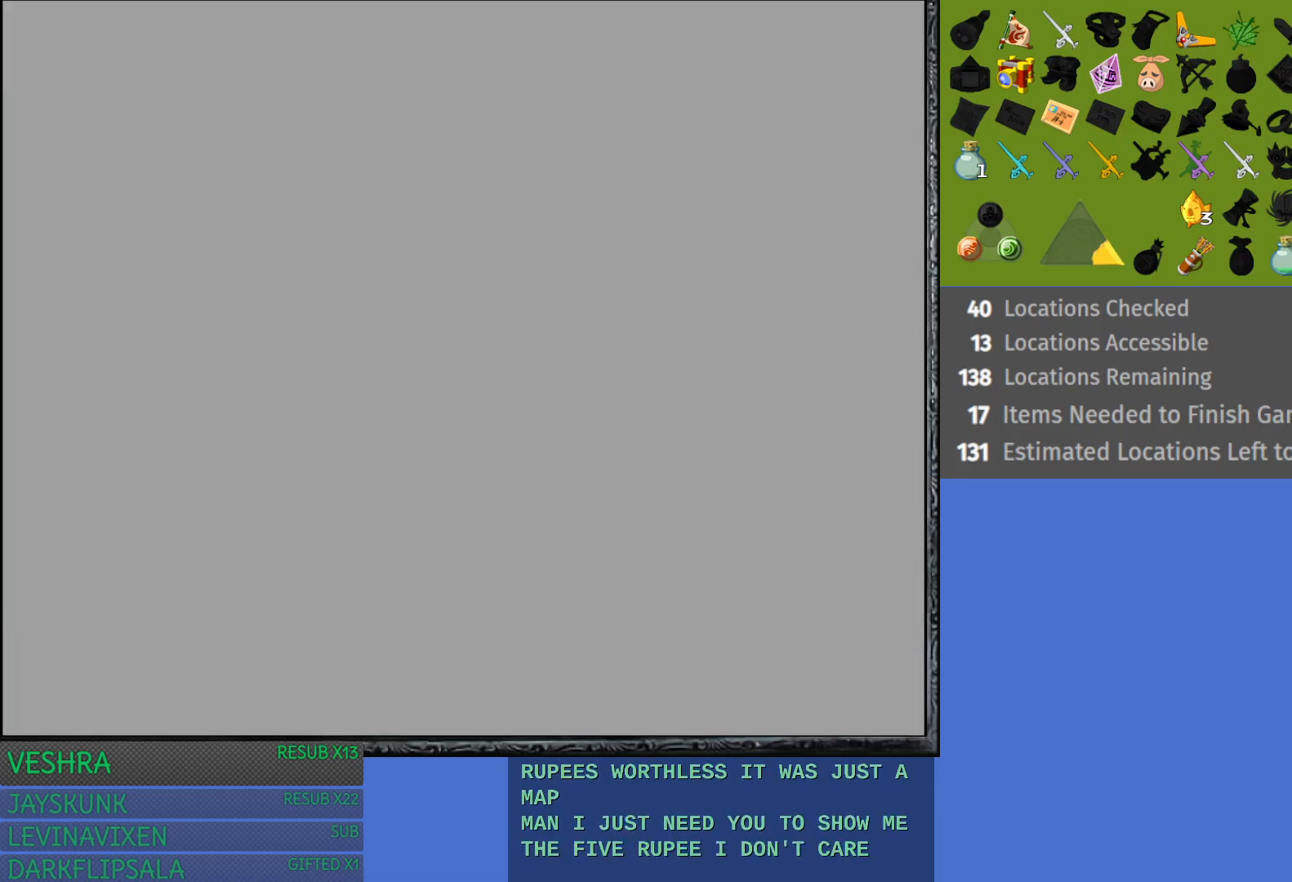
{"buttons": [], "left_stick": "up", "right_stick": "center", "events": [[100, "CROSS", "down"], [133, "CROSS", "up"]]}